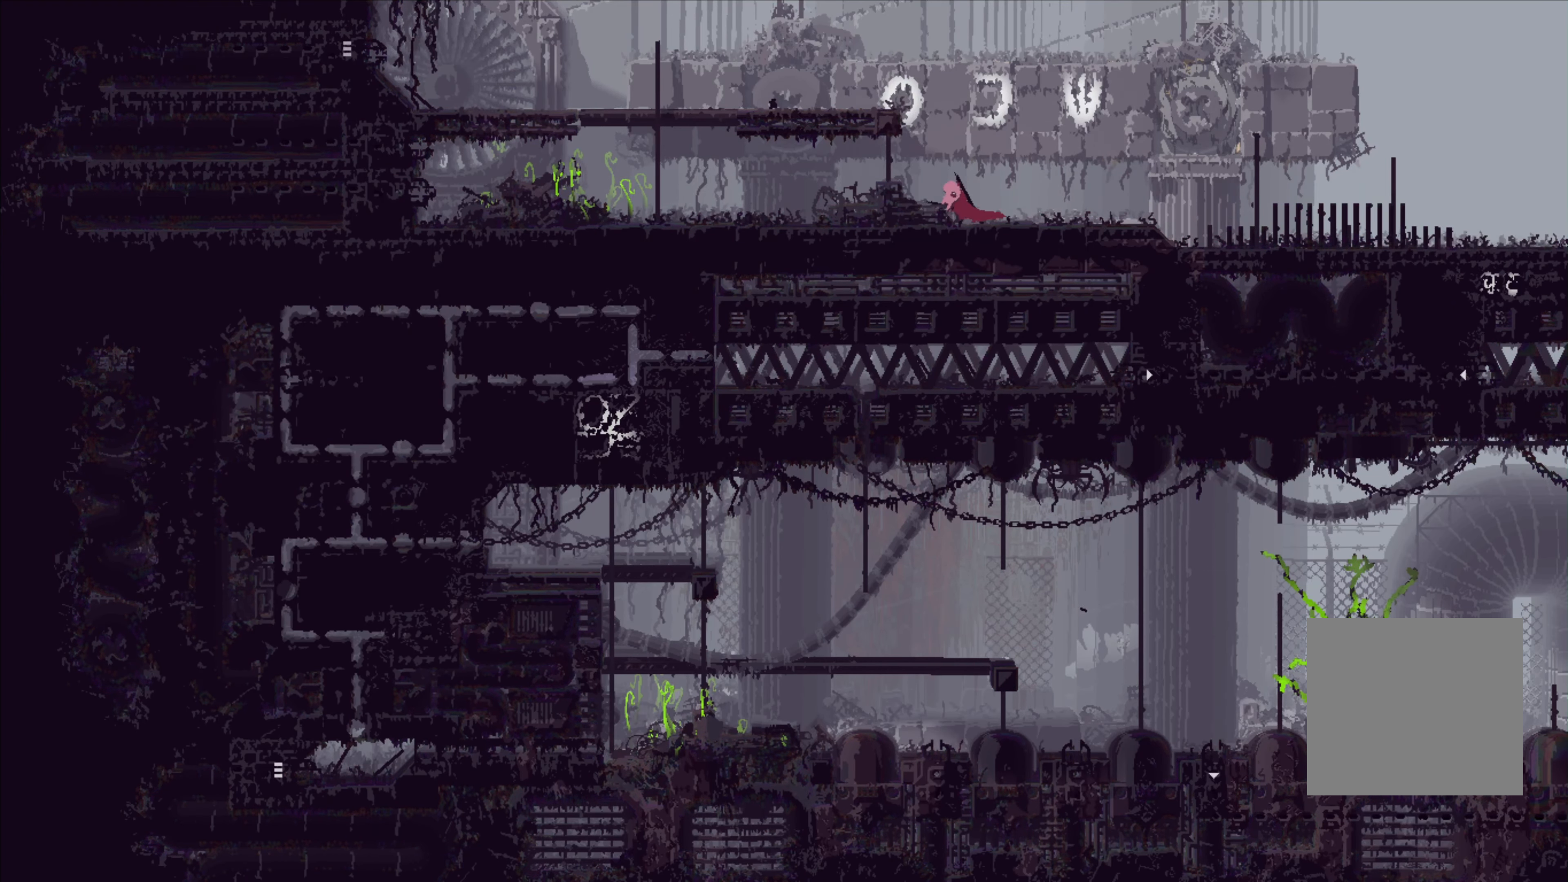
Gameplay with a controller (Xbox layout); each line is a JSON object with the inputs held at the frame after it (dt_ms = milliseconds from this image to that frame). "events" lists button and stick changes between this image and that frame as [ms after this image, input, new state], when the widget could be followed in between. Not read: R3.
{"dt_ms": 500, "buttons": ["L1"], "left_stick": "left", "right_stick": "center"}
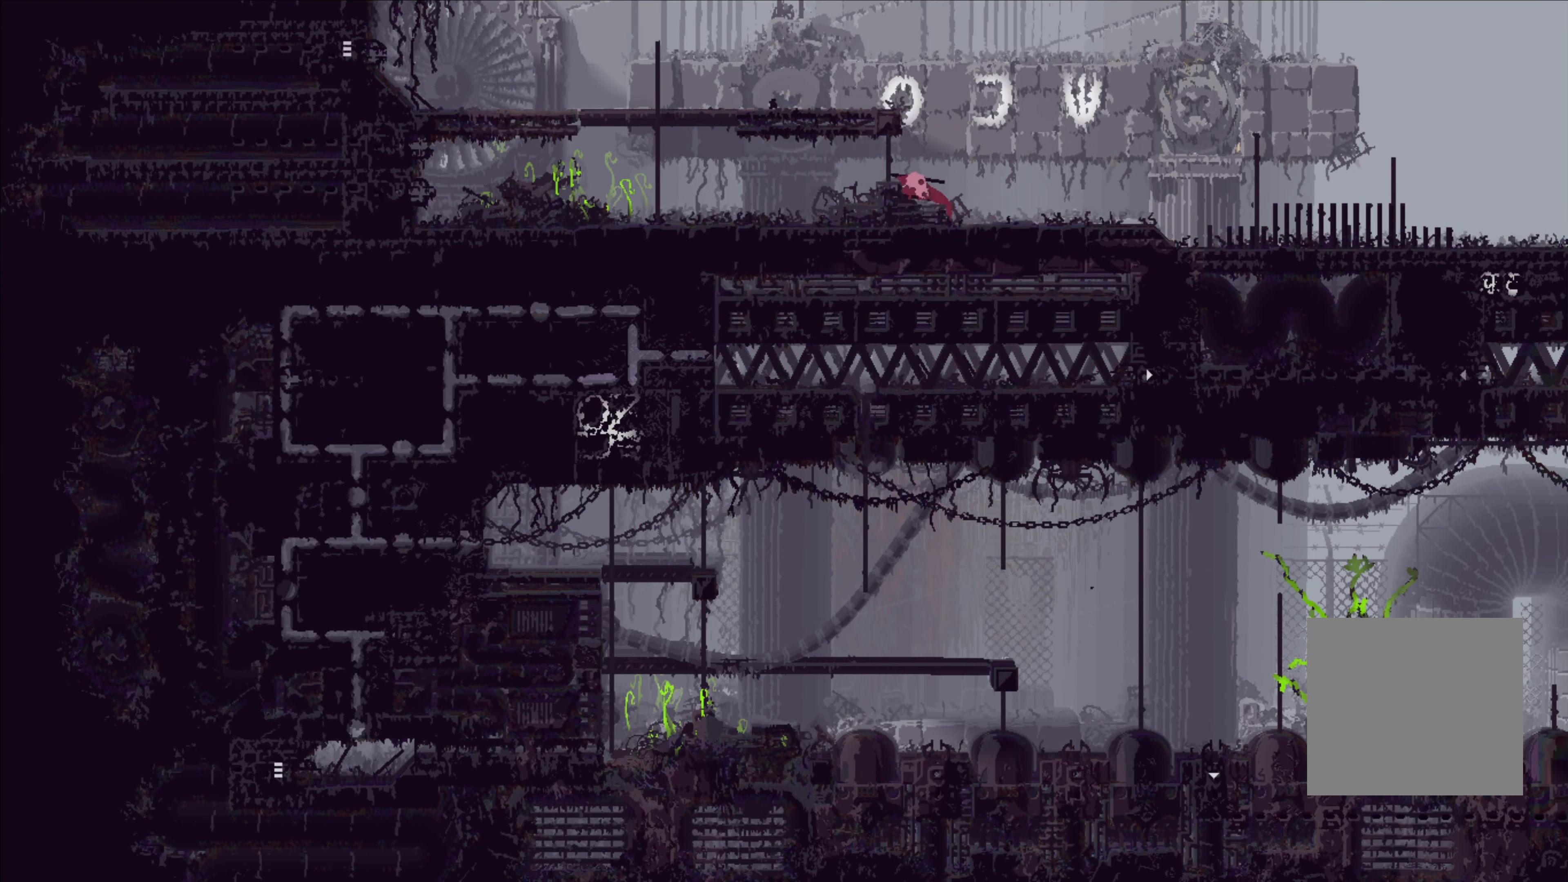
{"dt_ms": 1000, "buttons": ["A"], "left_stick": "up-left", "right_stick": "center"}
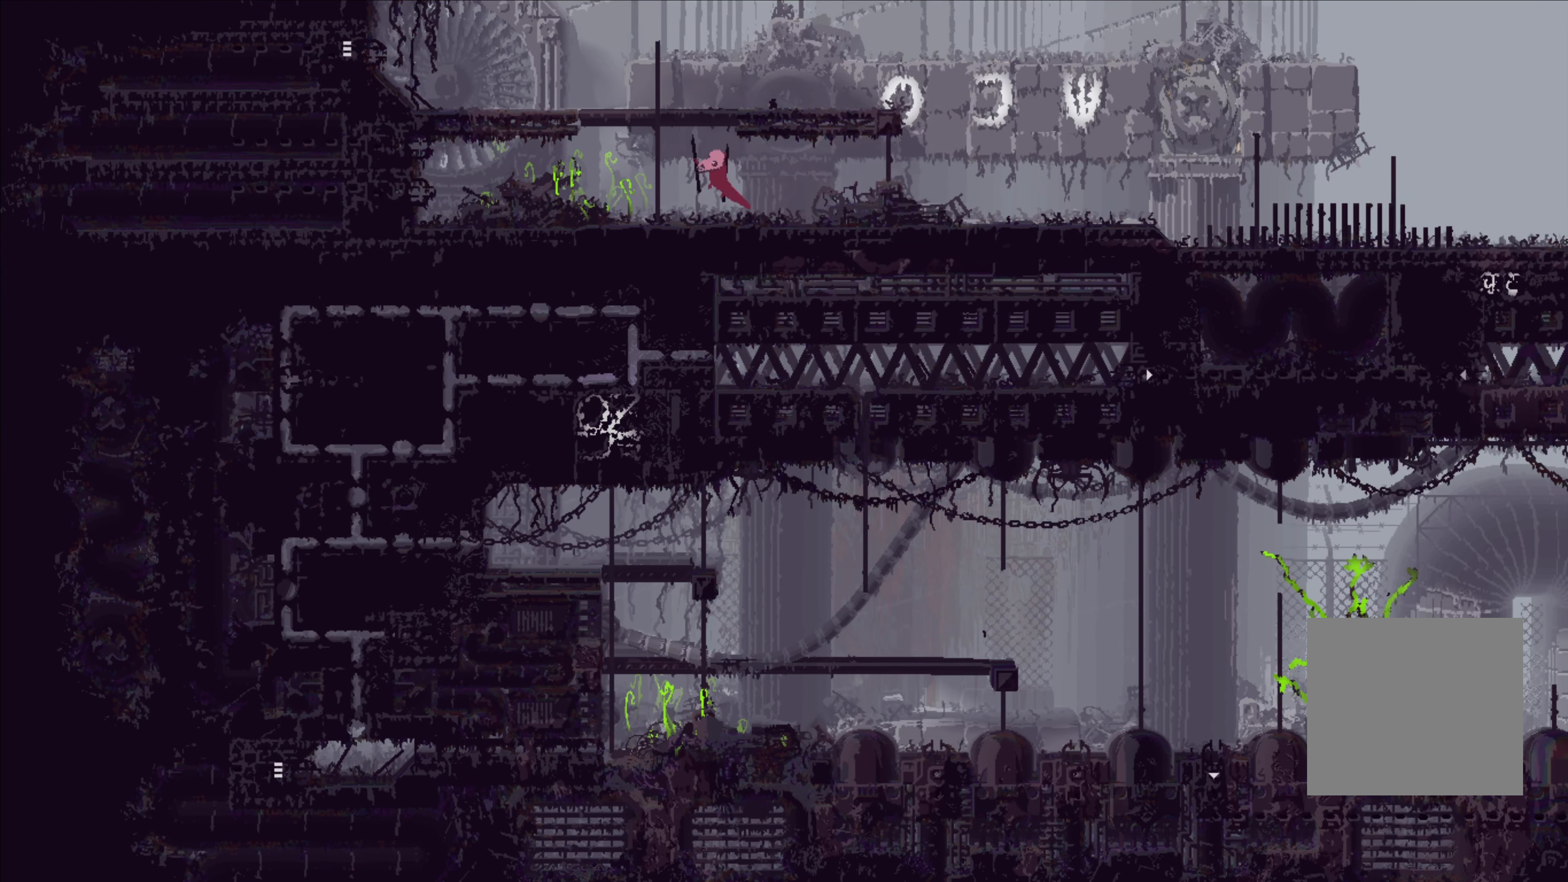
{"dt_ms": 500, "buttons": ["A"], "left_stick": "left", "right_stick": "center"}
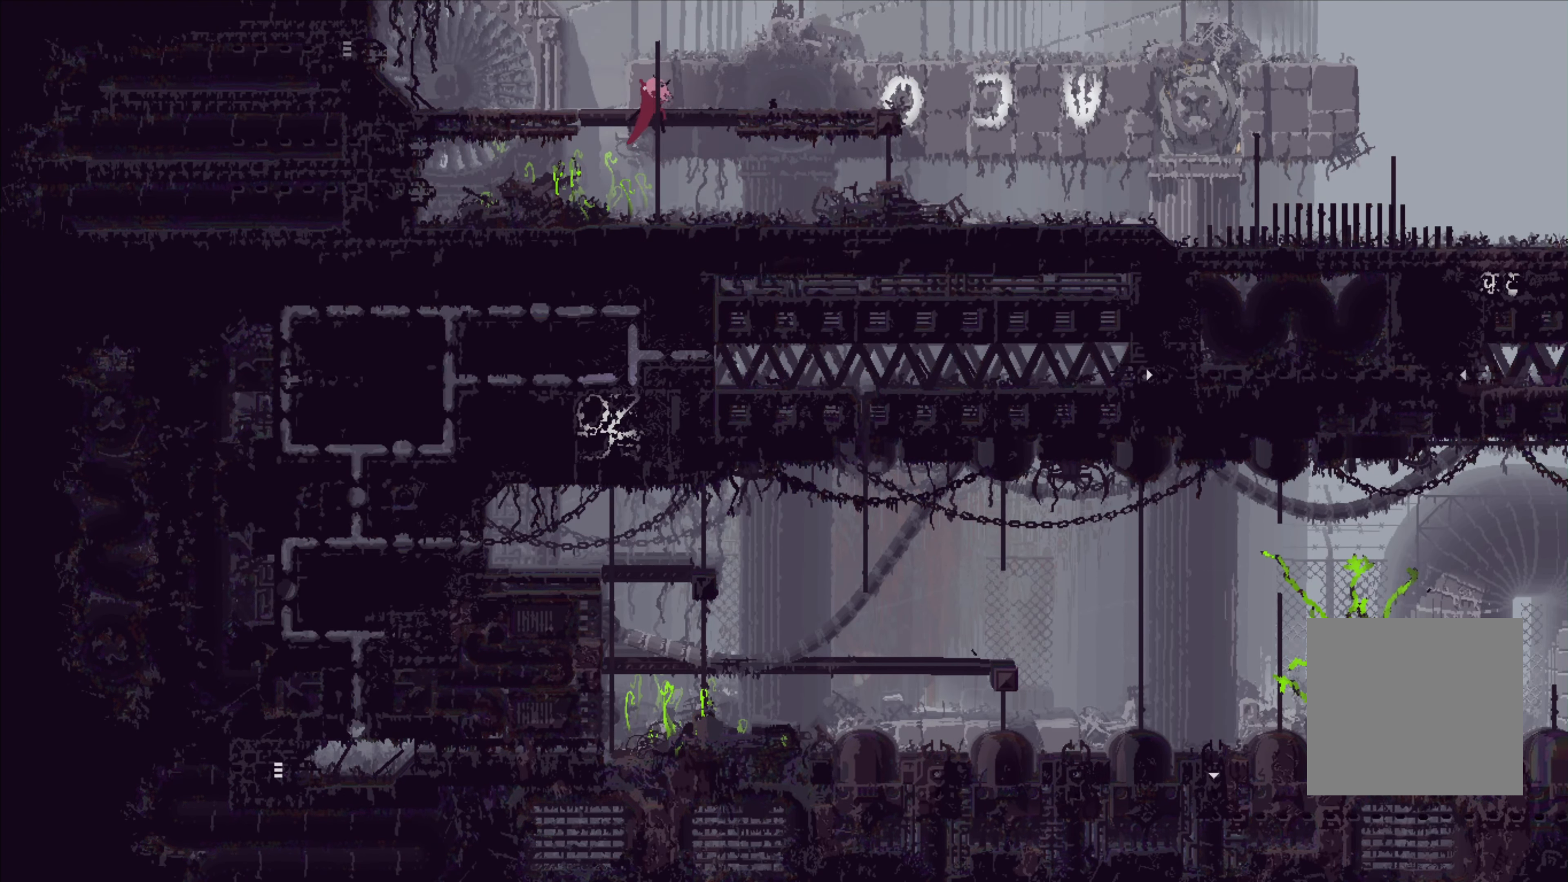
{"dt_ms": 500, "buttons": ["L1"], "left_stick": "left", "right_stick": "center", "events": [[117, "A", "up"], [117, "L1", "down"]]}
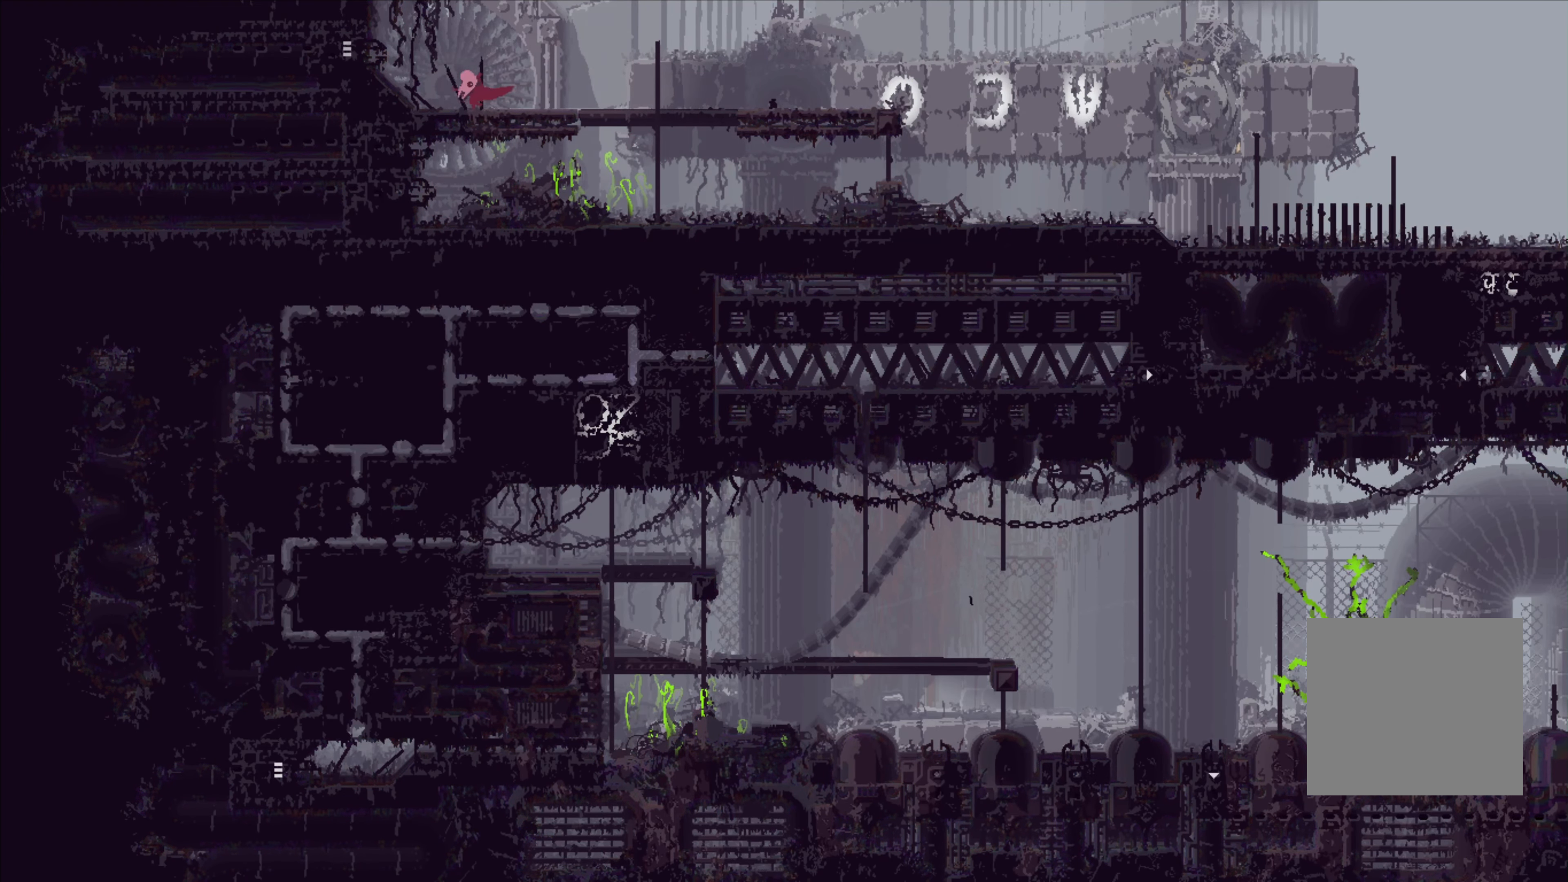
{"dt_ms": 1000, "buttons": [], "left_stick": "center", "right_stick": "center"}
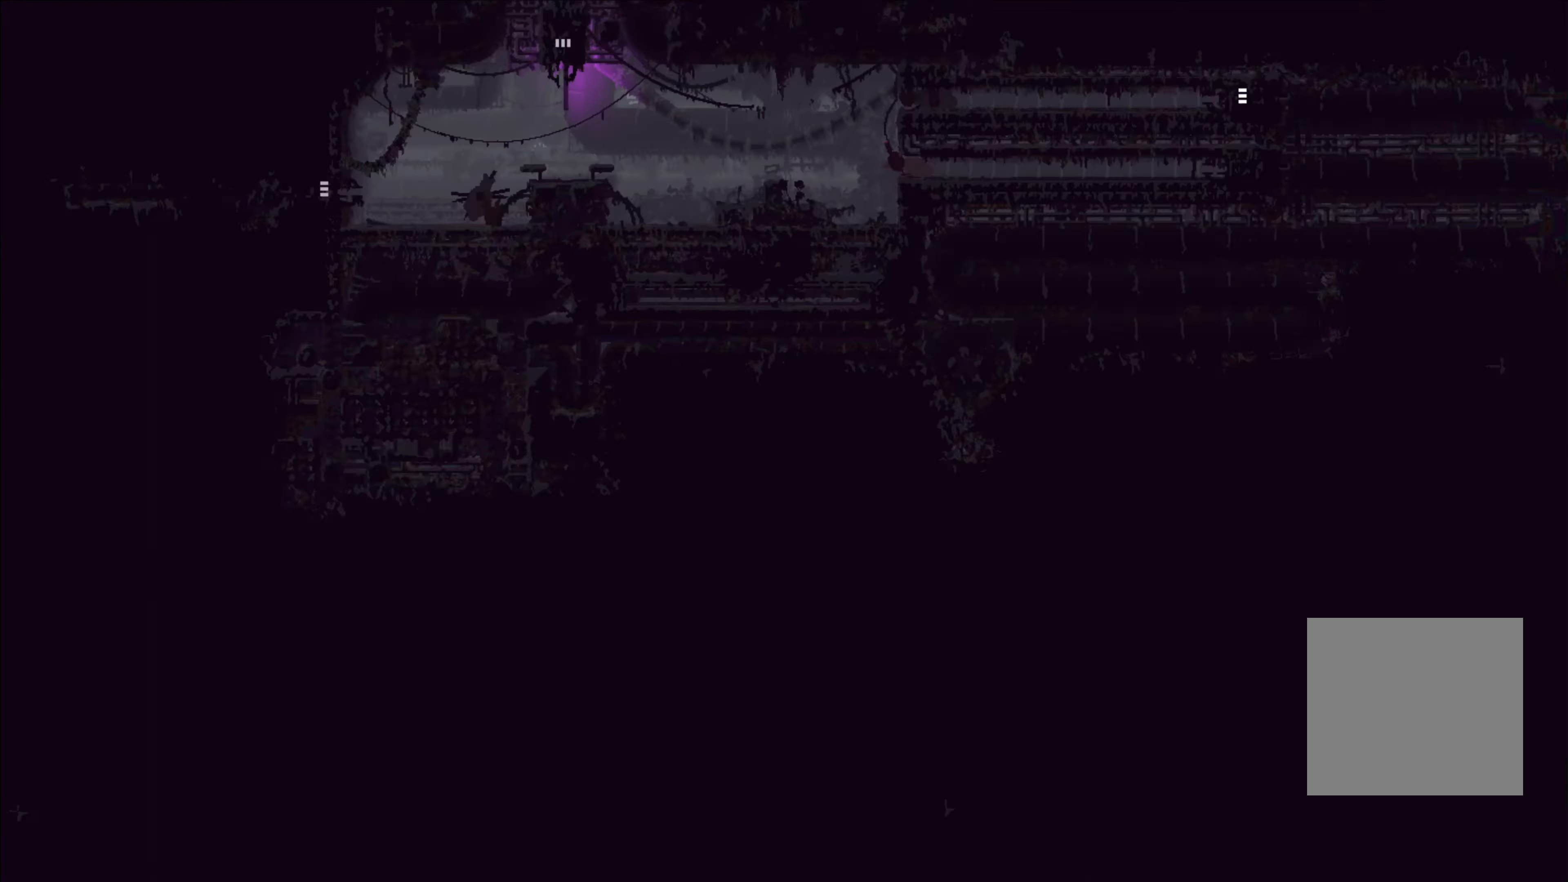
{"dt_ms": 500, "buttons": [], "left_stick": "center", "right_stick": "center", "events": []}
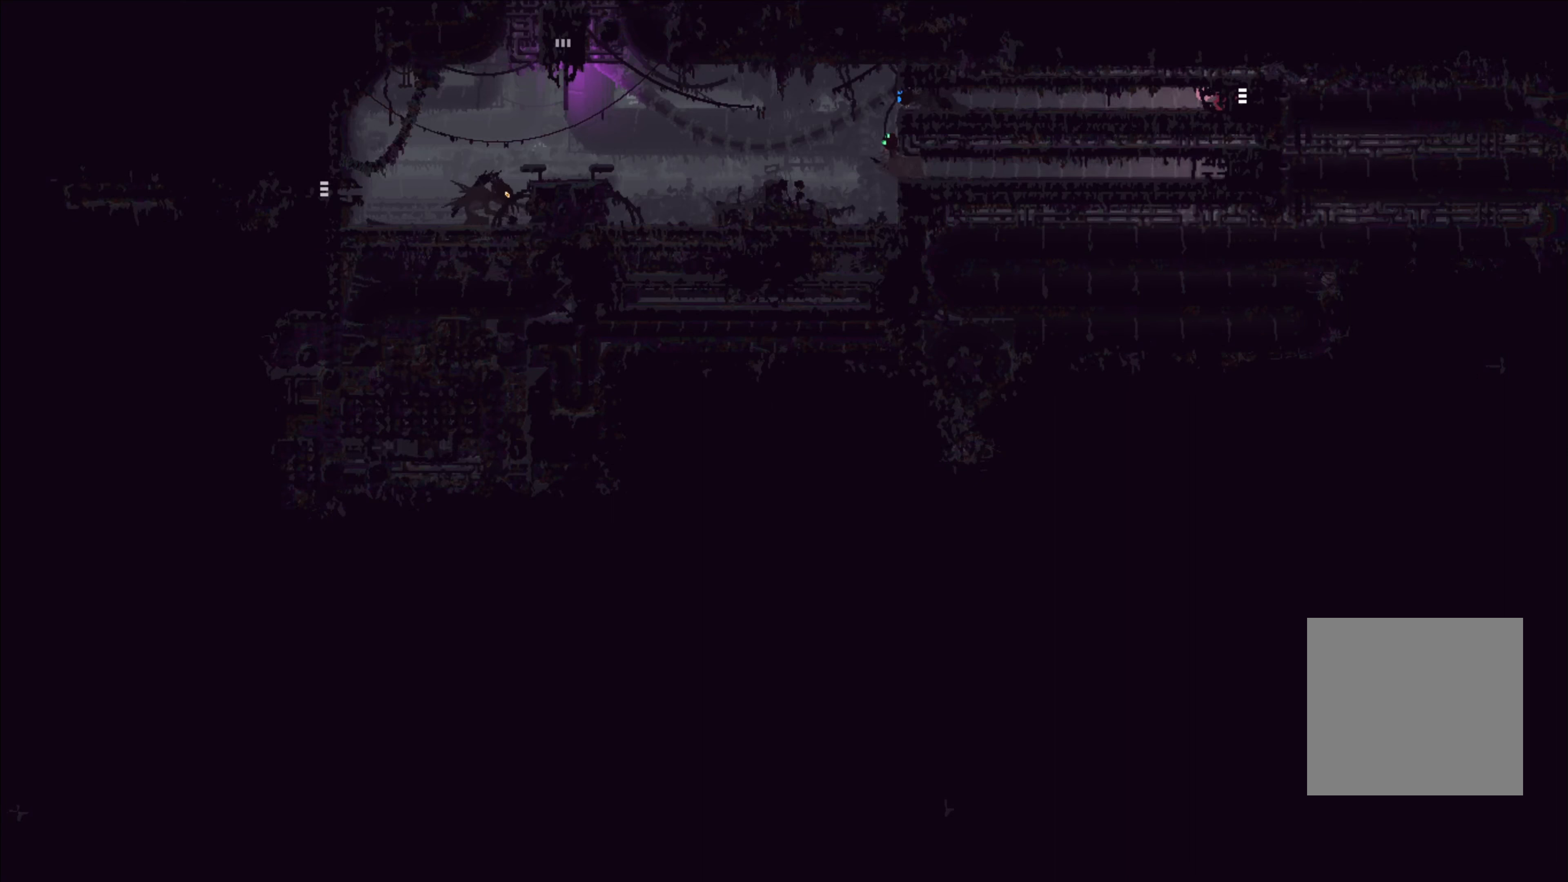
{"dt_ms": 500, "buttons": ["B"], "left_stick": "left", "right_stick": "center", "events": [[434, "left_stick", "left"], [500, "B", "down"]]}
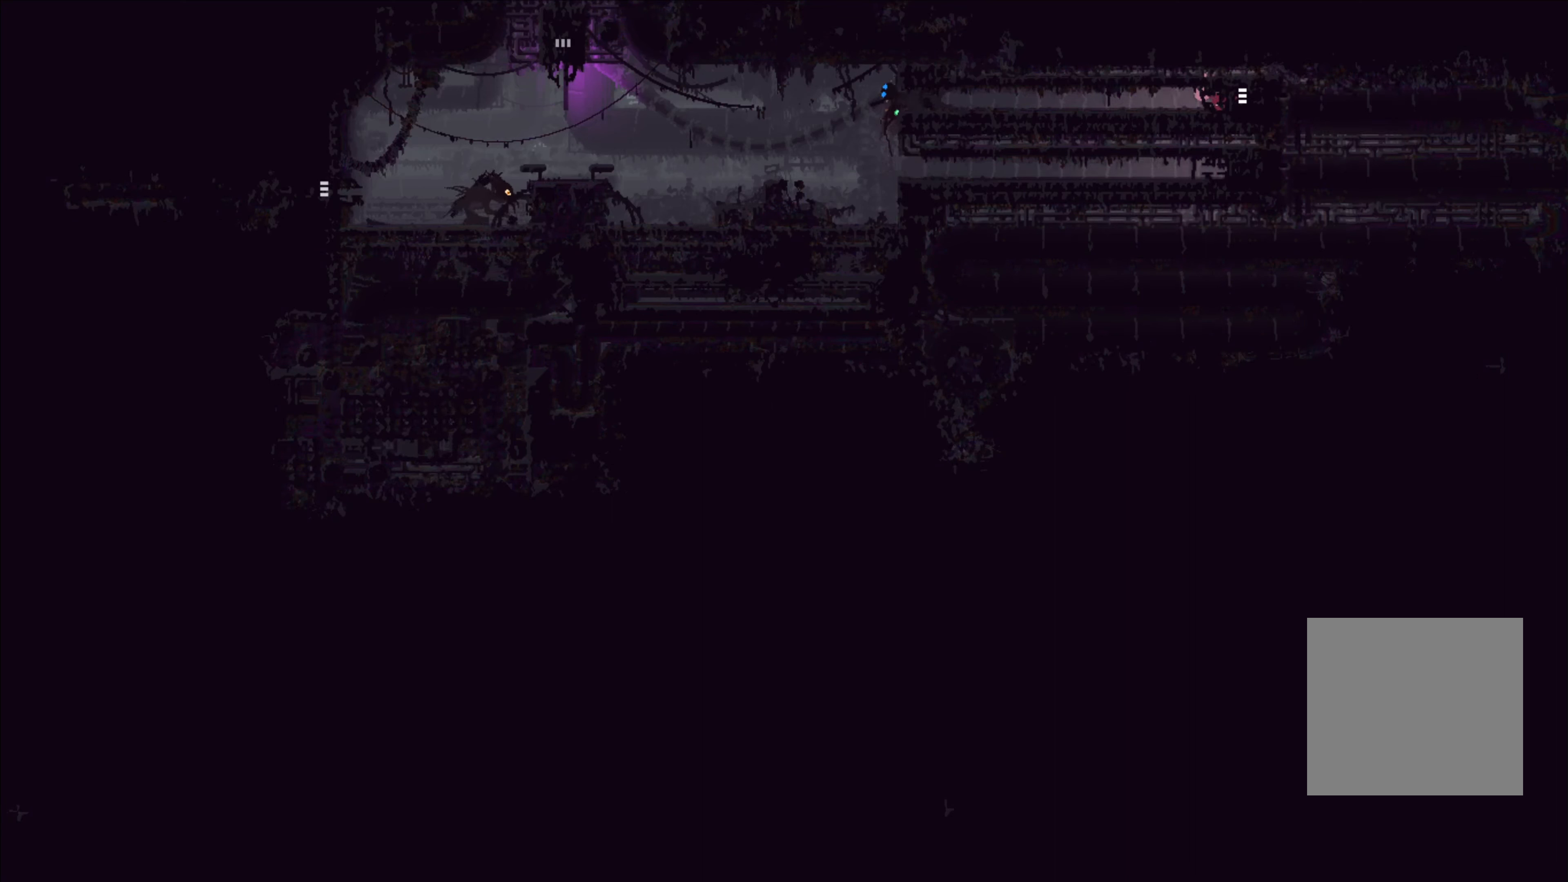
{"dt_ms": 500, "buttons": [], "left_stick": "right", "right_stick": "center", "events": [[67, "B", "up"], [200, "left_stick", "right"]]}